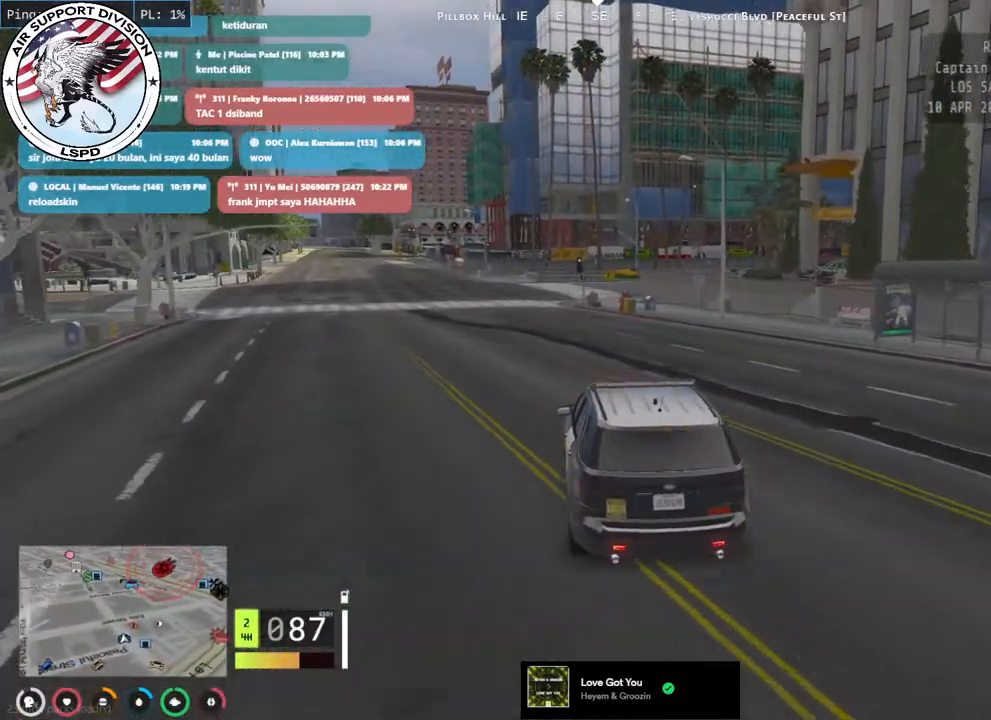
Gameplay with keyboard and mouse; each line is a JSON object with the keys and mouse buttons held at the frame after it. "events" lists presses ("down") and releases ("up") of "a", "ctrl", "d", "e", "q", "s", "shift", "space", "w", "mouse_left", "mouse_wheel", "mouse_right", "mouse_mb4" and "mouse_mb5" between this image and that frame as [ms after this image, input, new state], when the widget could be followed in between. "mouse_left", "mouse_wheel", "mouse_right", "mouse_mb4", "mouse_mb5" = the "left", "wheel", "right", "mb4", "mb5" buttons of the "mouse" list. No other keys are recorded. "wheel" means that the mouse wheel is clicked or scrolled. Mouse movement is not recorded.
{"keys": ["w"], "mouse": [], "events": []}
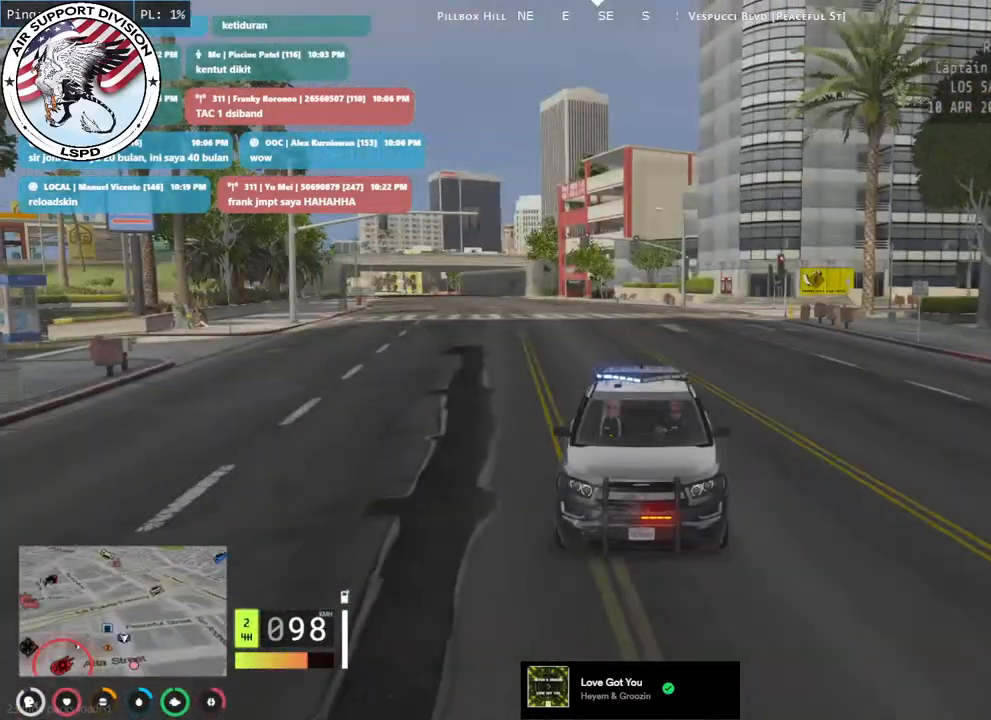
{"keys": ["w"], "mouse": [], "events": []}
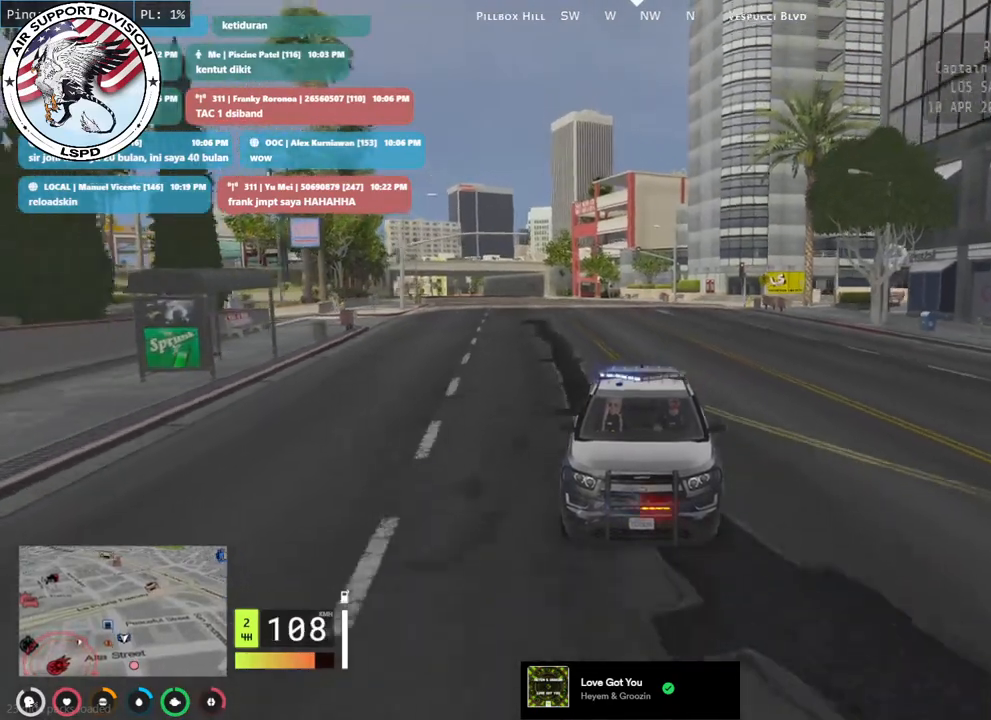
{"keys": ["w"], "mouse": [], "events": [[17, "a", "down"], [200, "a", "up"]]}
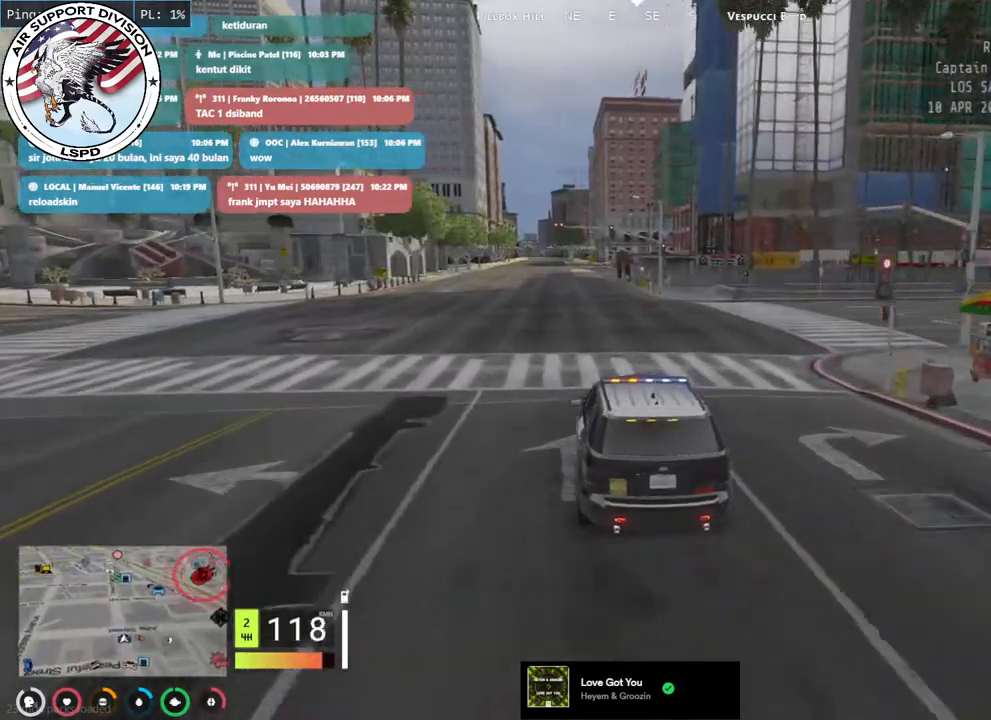
{"keys": ["w"], "mouse": [], "events": []}
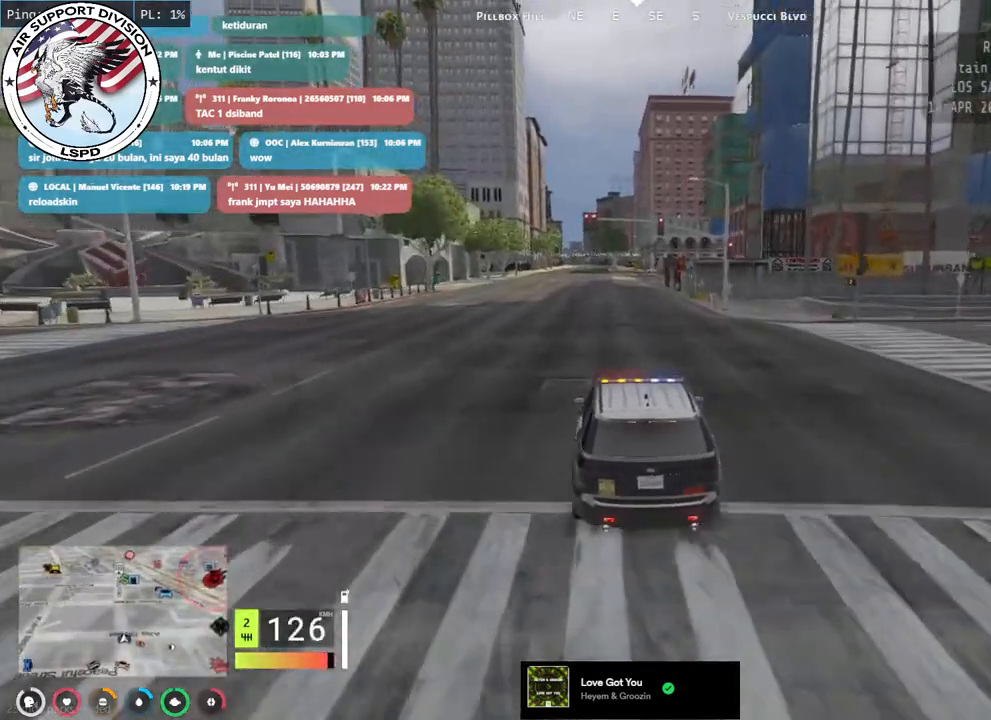
{"keys": ["d", "w"], "mouse": [], "events": [[200, "a", "down"], [333, "a", "up"], [433, "d", "down"]]}
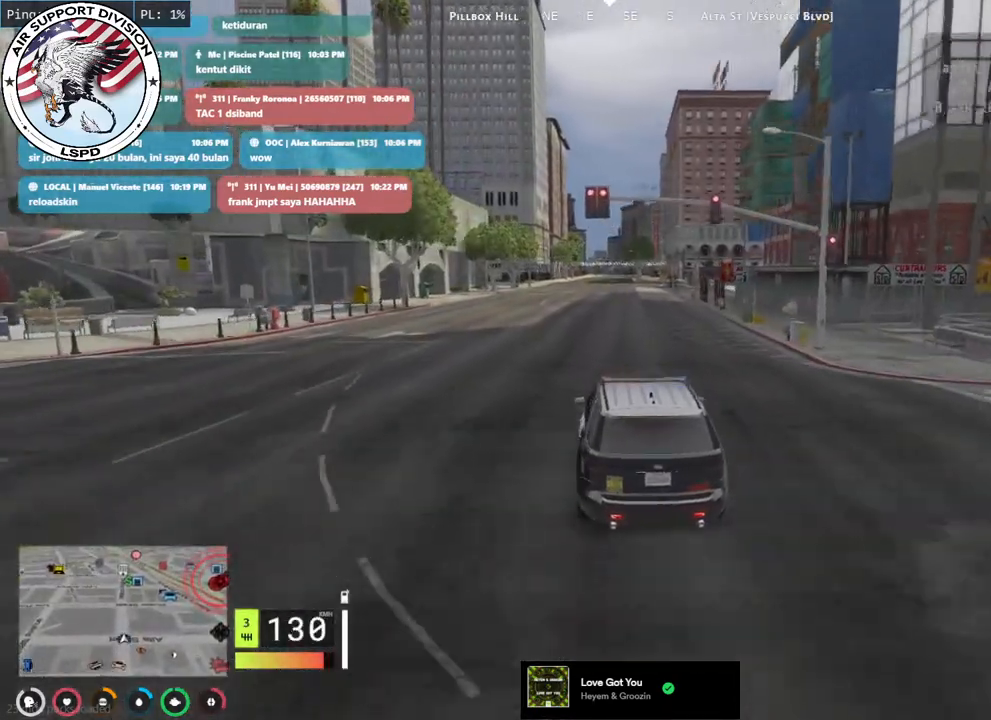
{"keys": ["w"], "mouse": [], "events": [[50, "d", "up"]]}
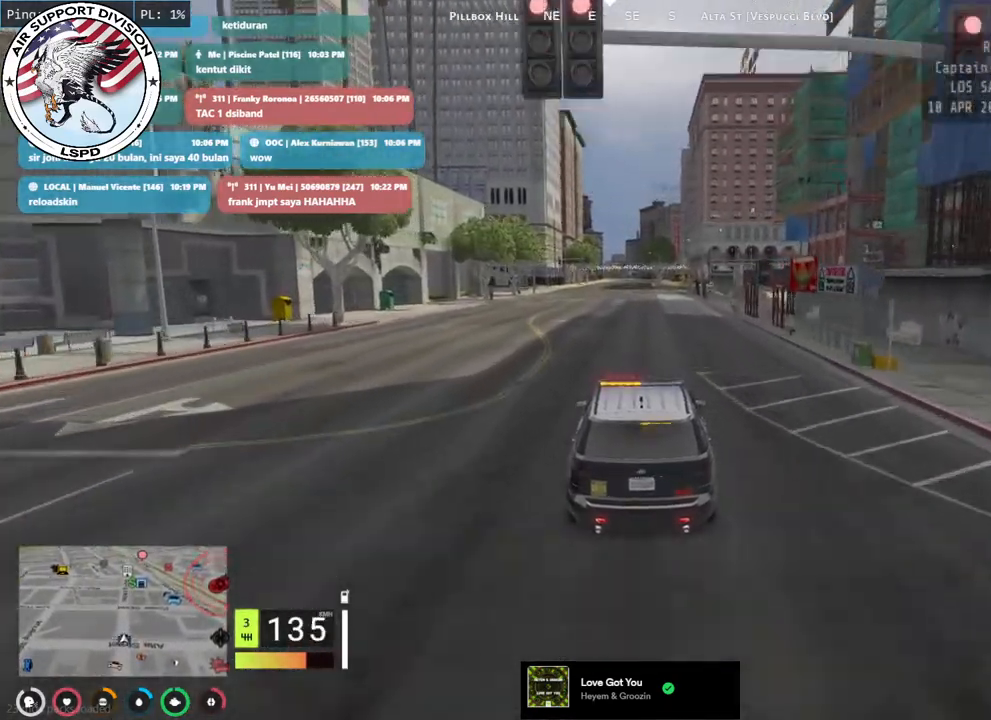
{"keys": ["w"], "mouse": [], "events": []}
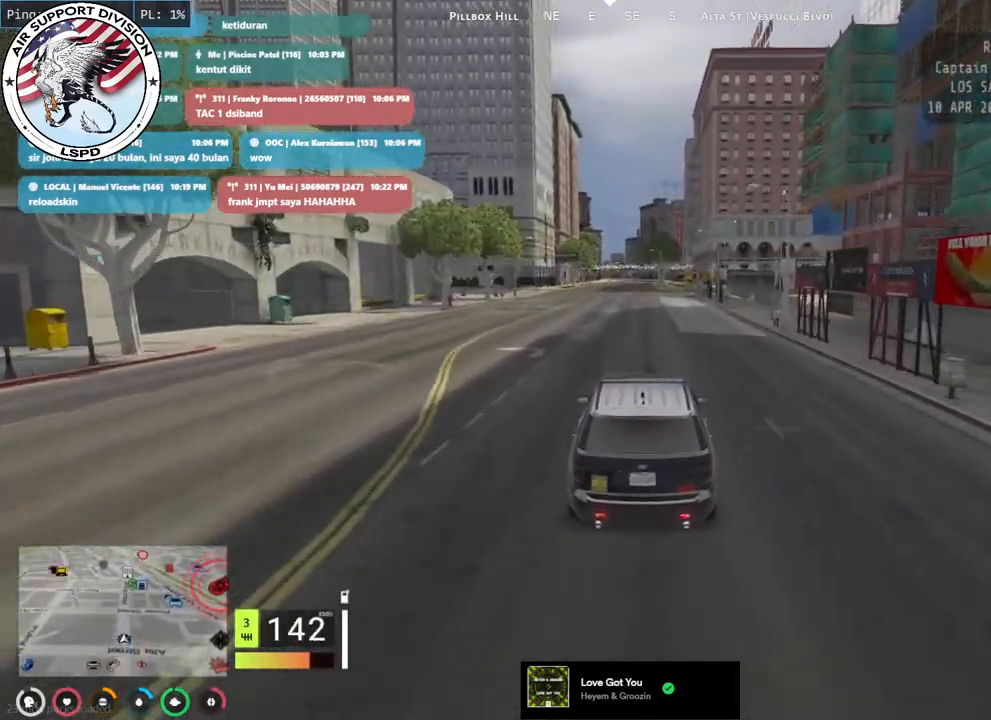
{"keys": ["w"], "mouse": [], "events": []}
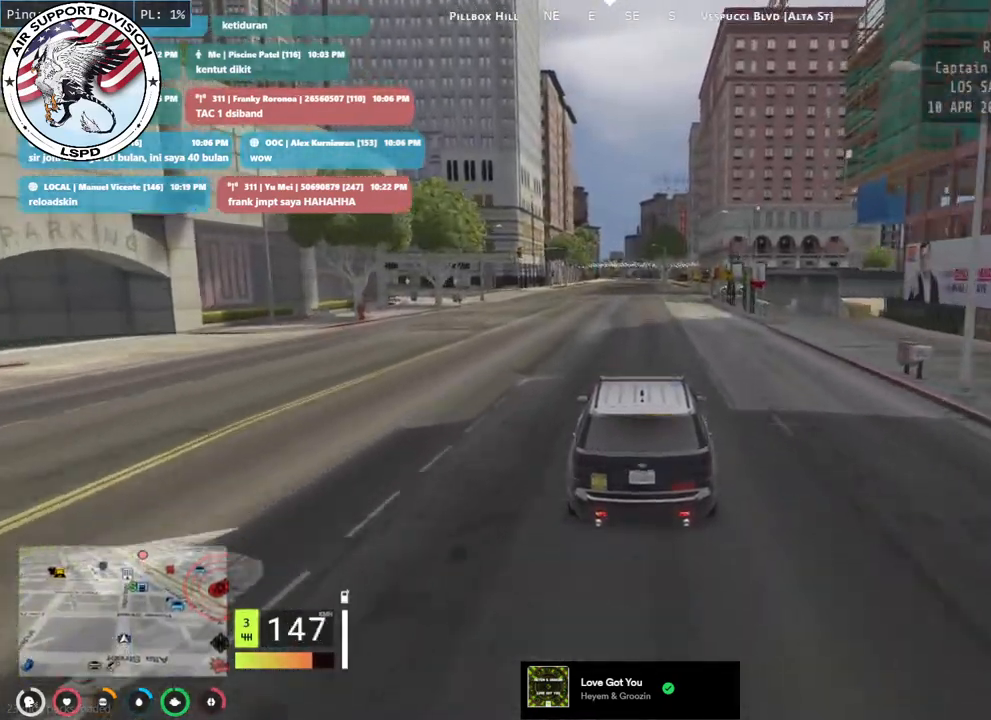
{"keys": ["w"], "mouse": [], "events": []}
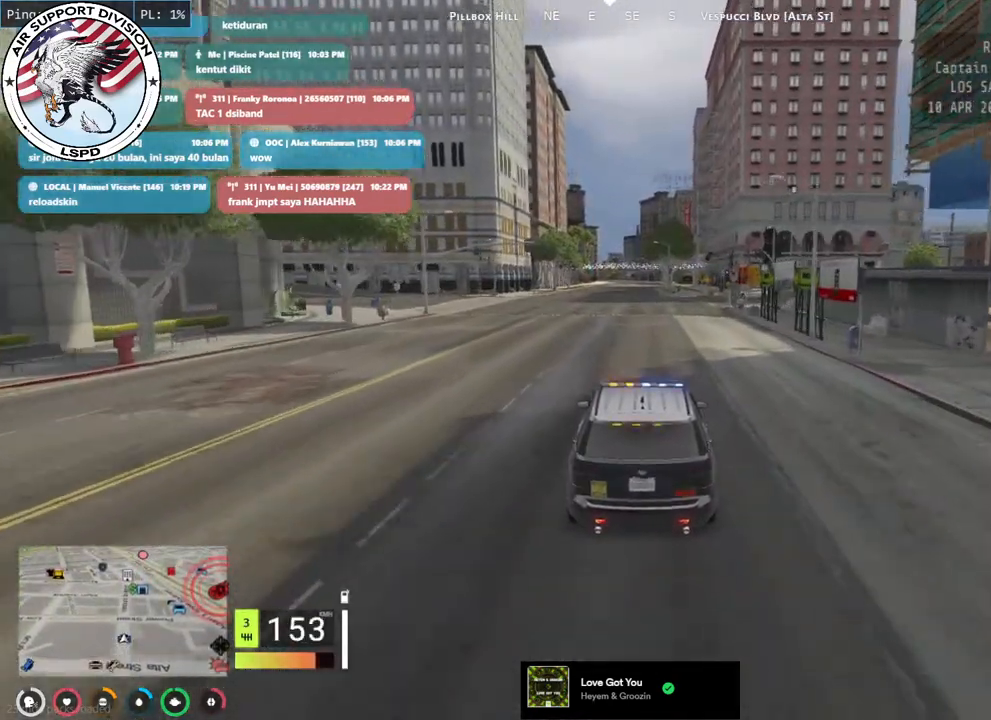
{"keys": ["w"], "mouse": [], "events": []}
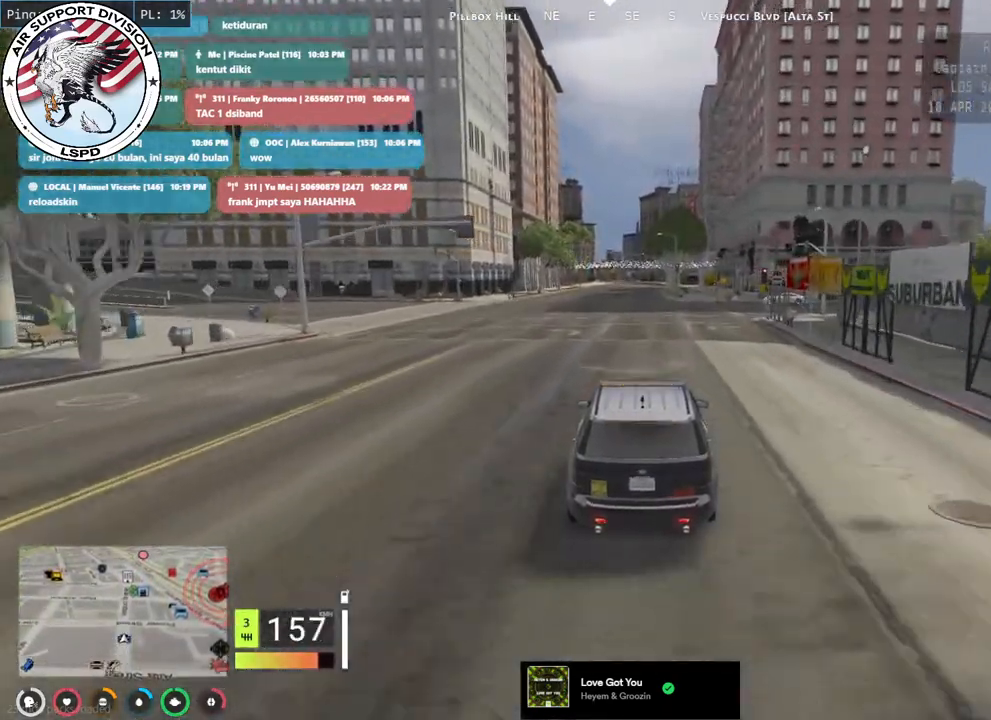
{"keys": ["w"], "mouse": [], "events": []}
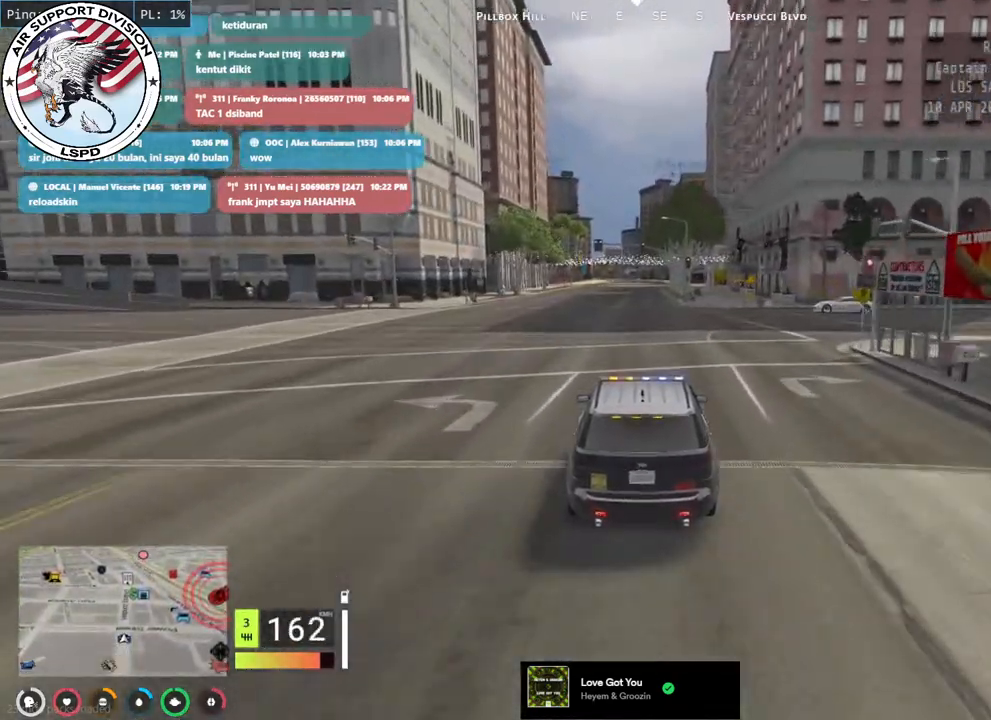
{"keys": ["w"], "mouse": [], "events": []}
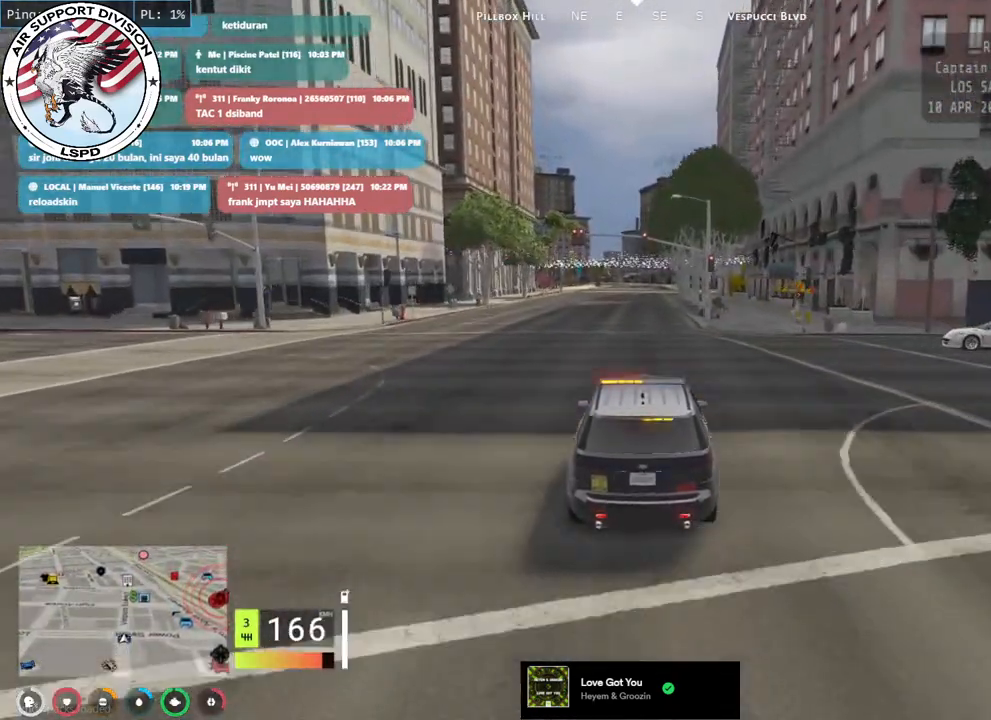
{"keys": ["w"], "mouse": [], "events": []}
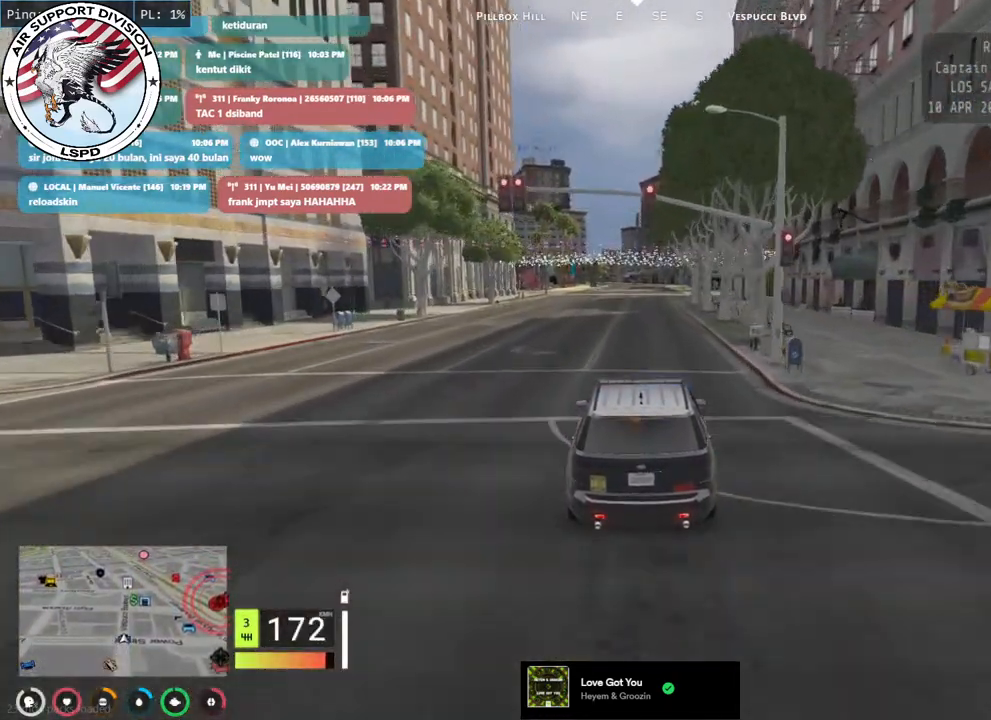
{"keys": ["w"], "mouse": [], "events": []}
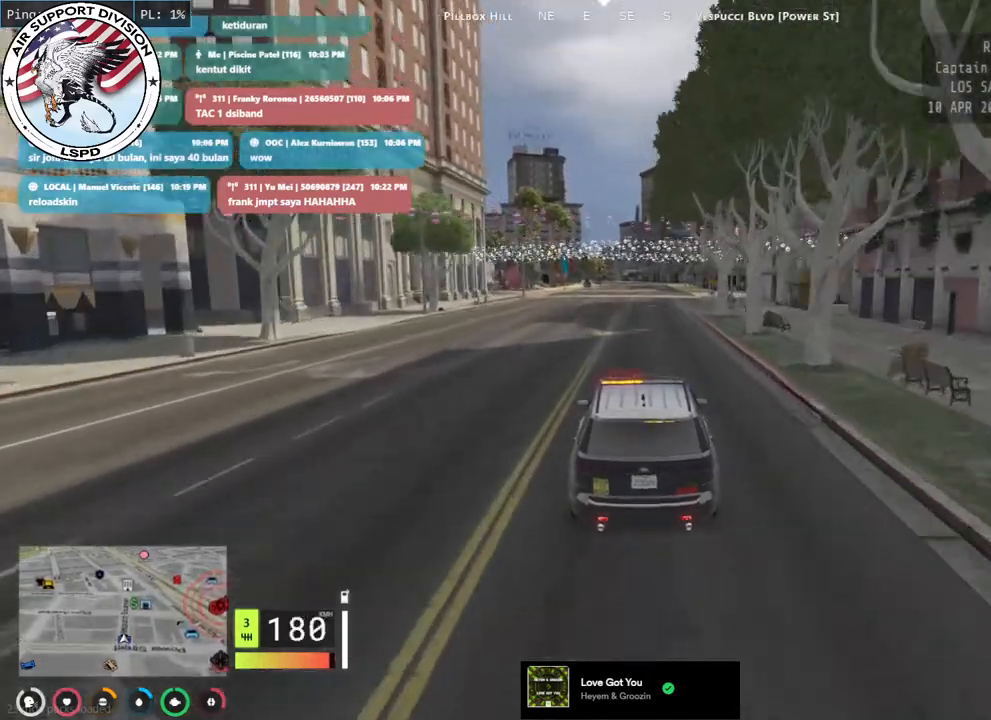
{"keys": ["space", "w"], "mouse": [], "events": [[183, "space", "down"]]}
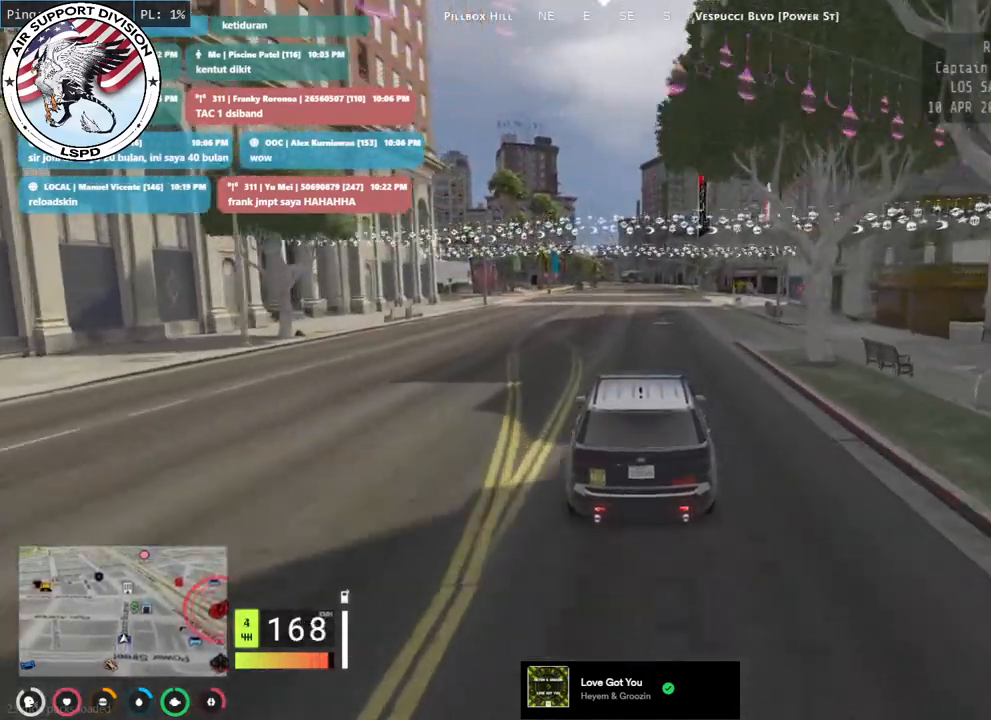
{"keys": ["w"], "mouse": [], "events": [[300, "space", "up"]]}
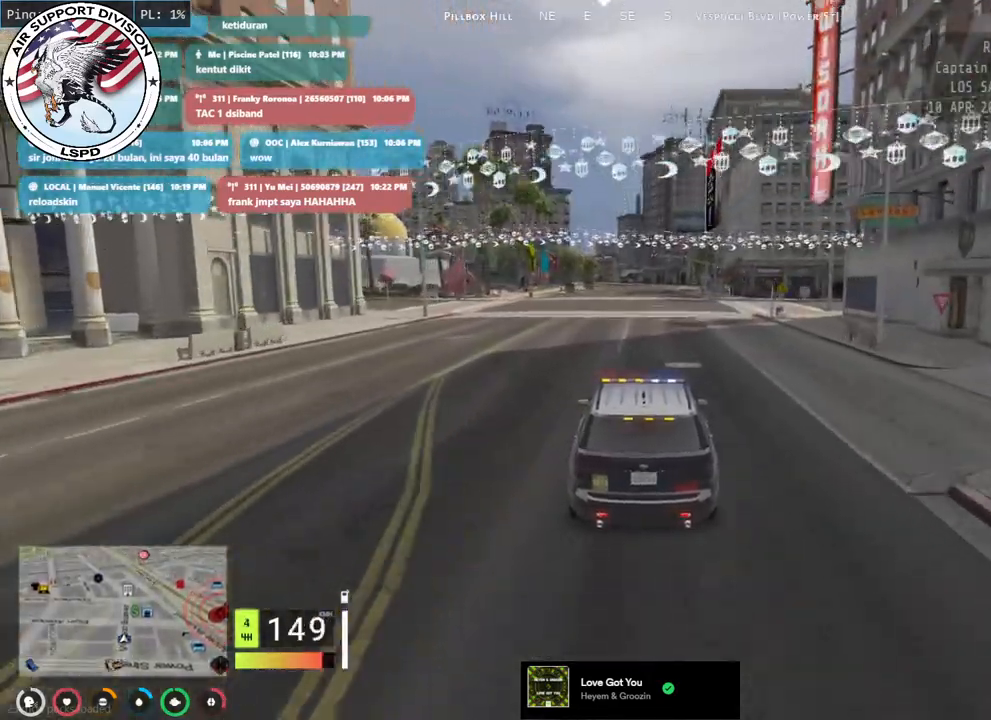
{"keys": ["w"], "mouse": [], "events": []}
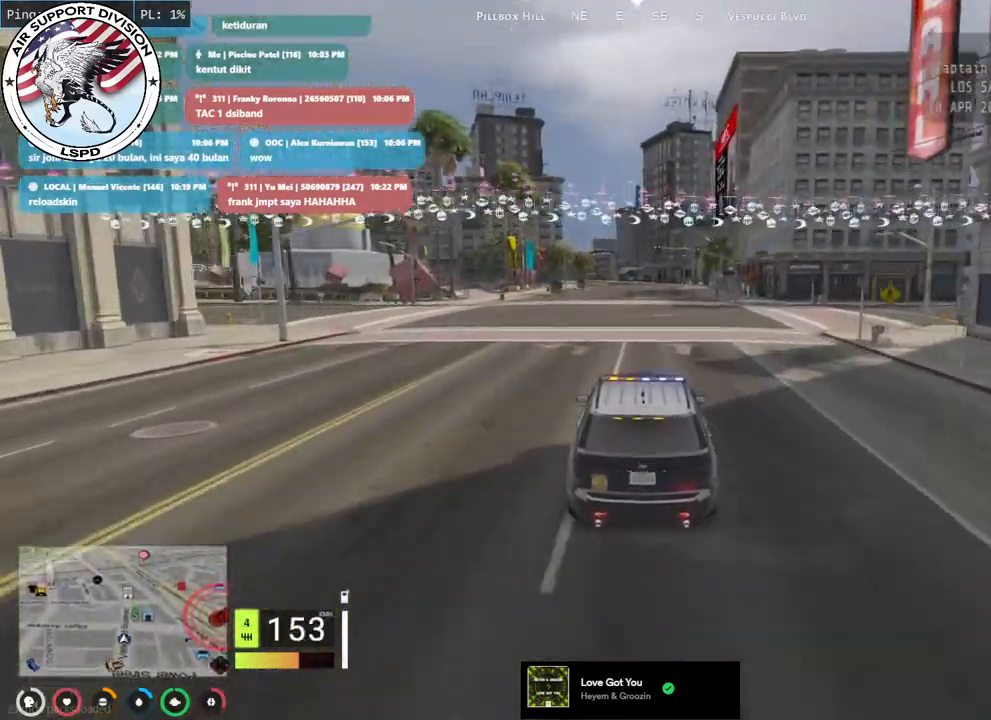
{"keys": ["w"], "mouse": [], "events": []}
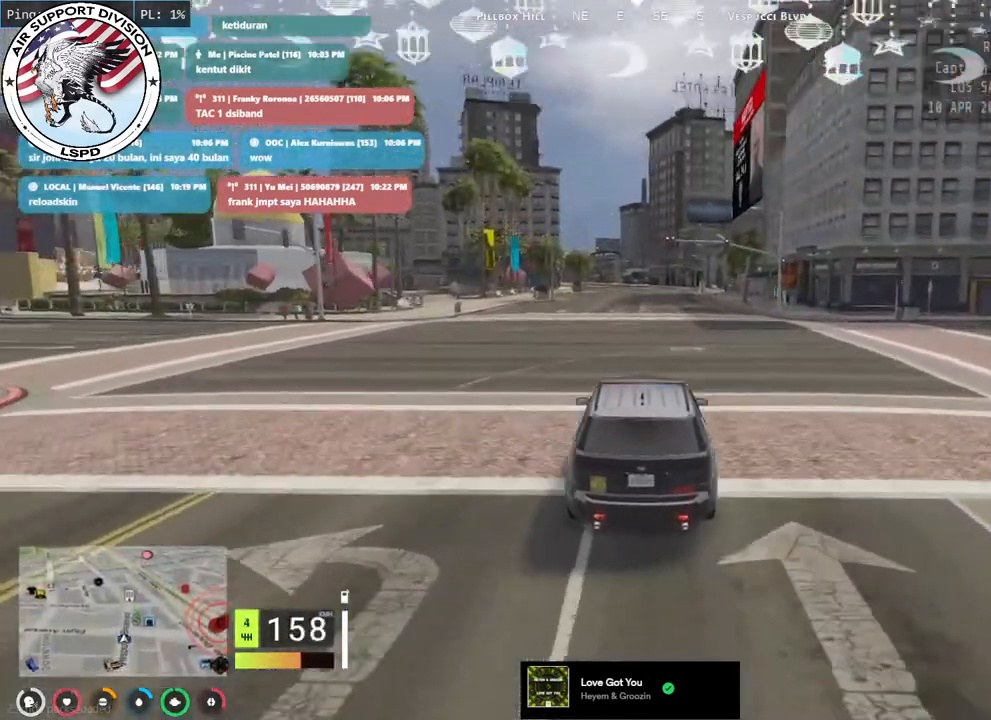
{"keys": ["w"], "mouse": [], "events": []}
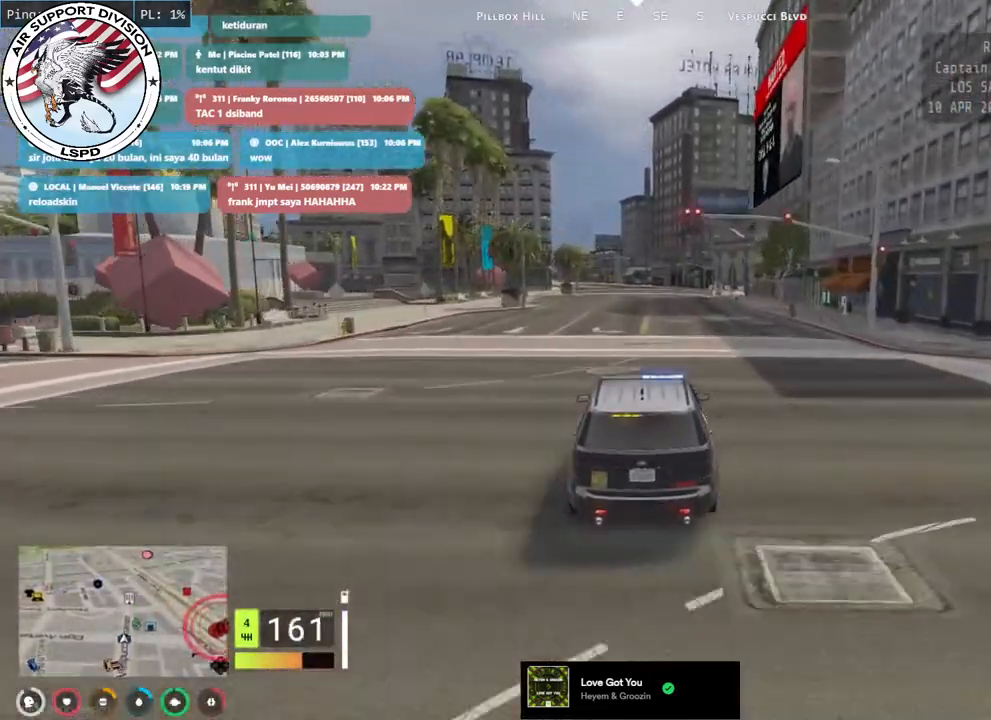
{"keys": ["w"], "mouse": [], "events": [[300, "d", "down"], [417, "d", "up"]]}
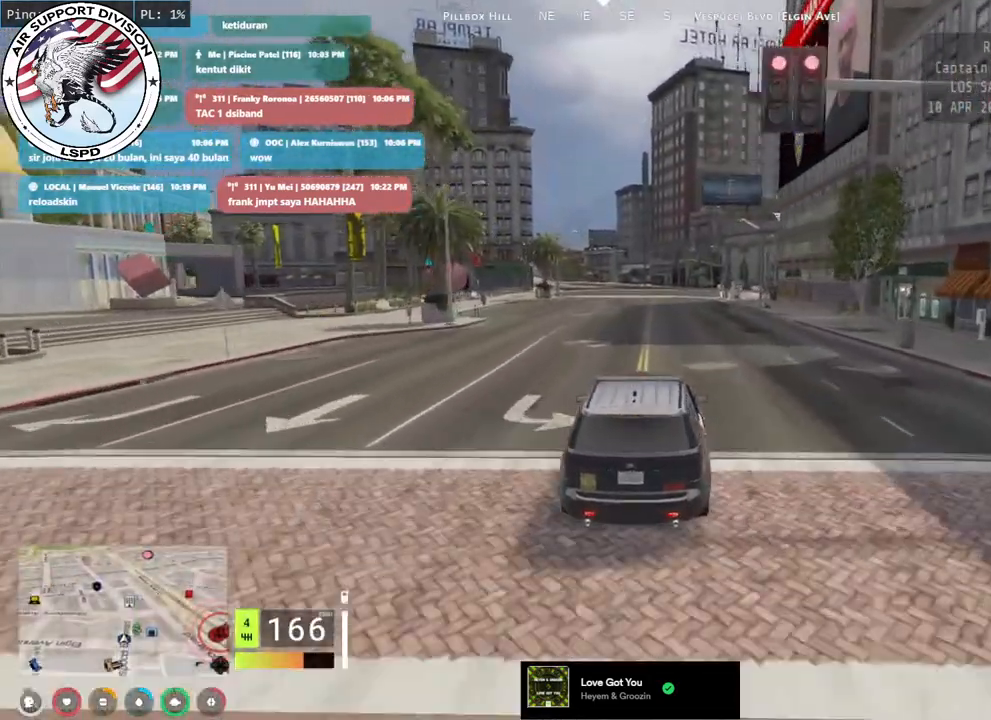
{"keys": [], "mouse": [], "events": [[367, "w", "up"]]}
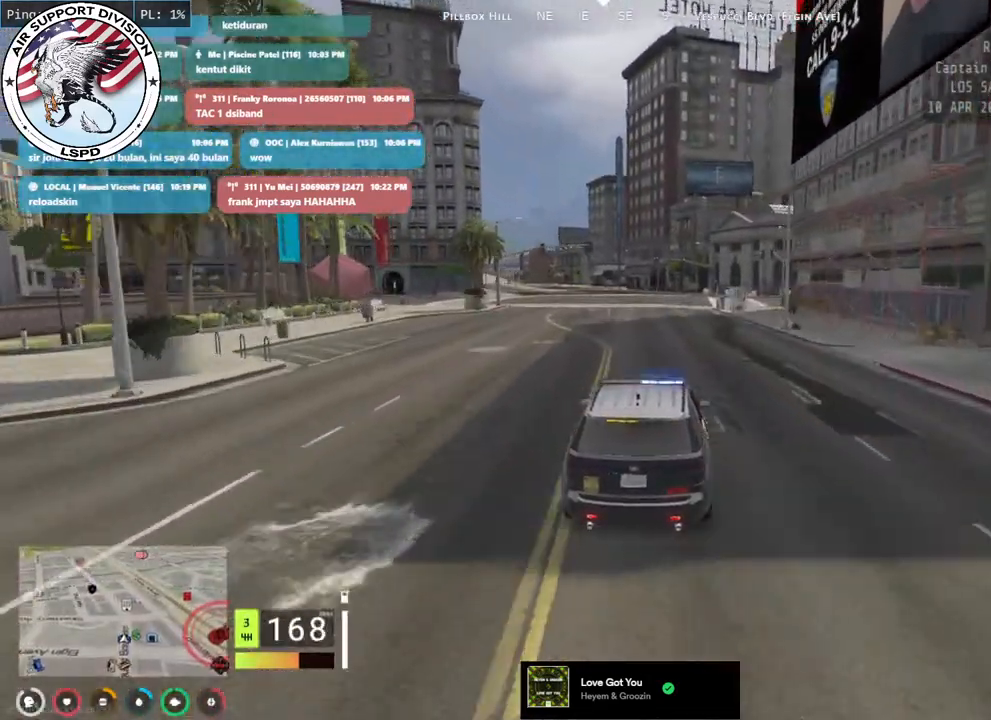
{"keys": ["a", "s"], "mouse": [], "events": [[33, "a", "down"], [133, "s", "down"]]}
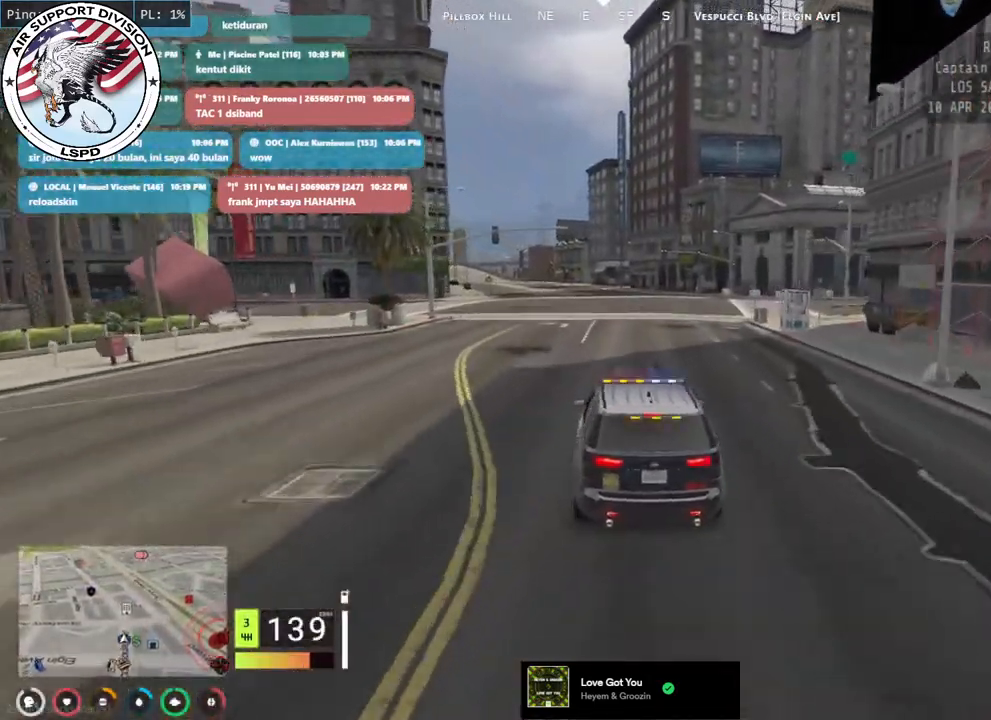
{"keys": ["a", "s"], "mouse": [], "events": []}
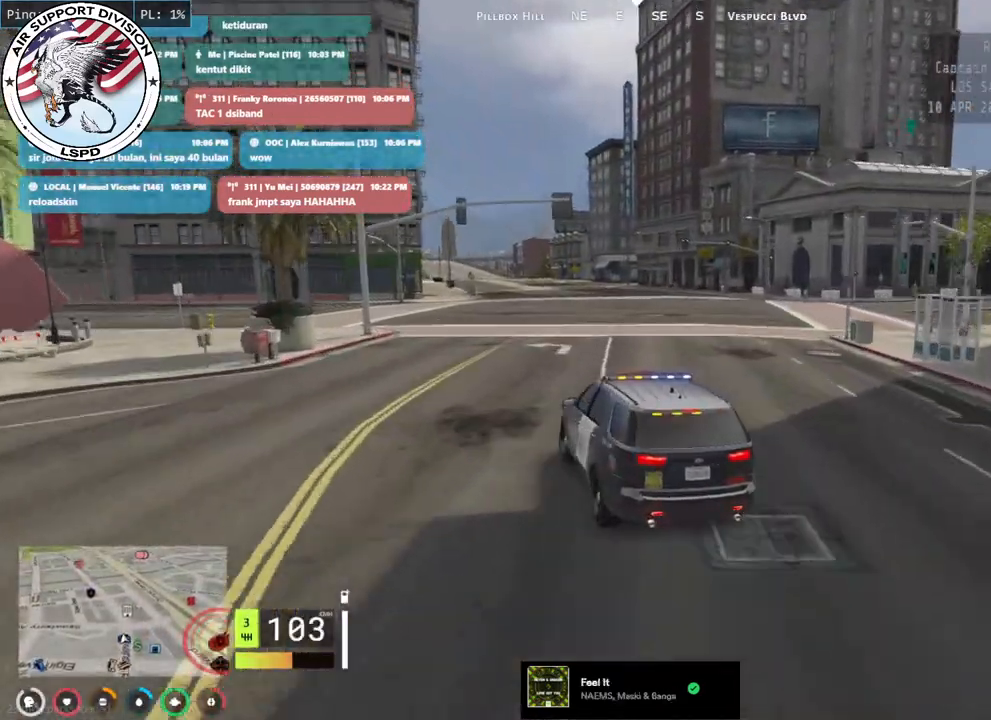
{"keys": ["a", "w"], "mouse": [], "events": [[267, "s", "up"], [500, "w", "down"]]}
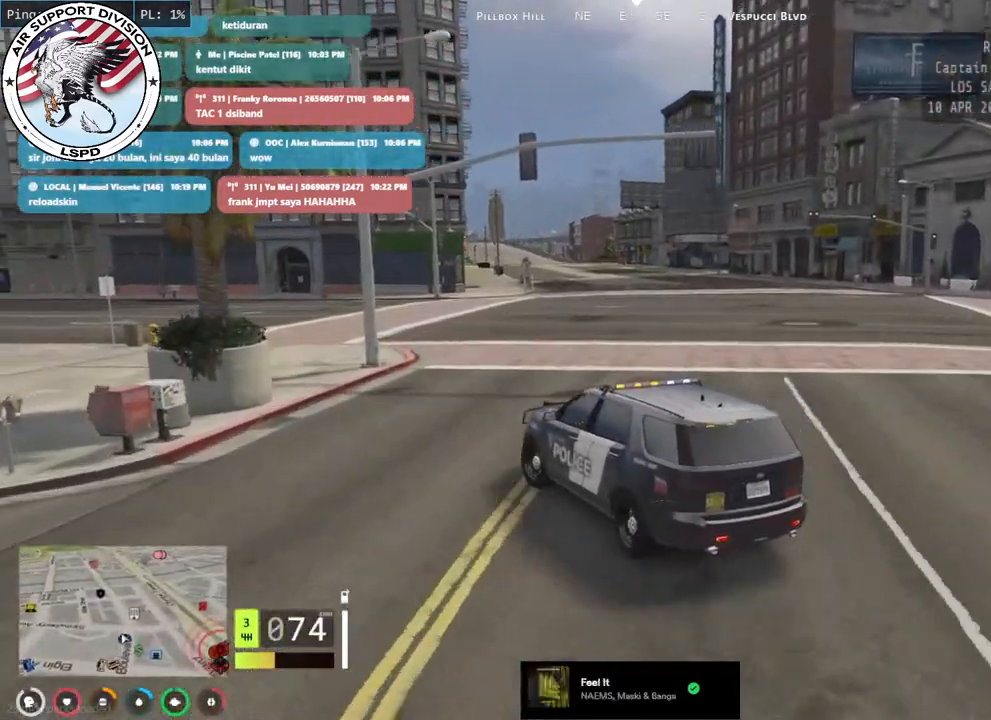
{"keys": ["a", "w"], "mouse": [], "events": [[17, "a", "up"], [117, "d", "down"], [367, "d", "up"], [433, "a", "down"]]}